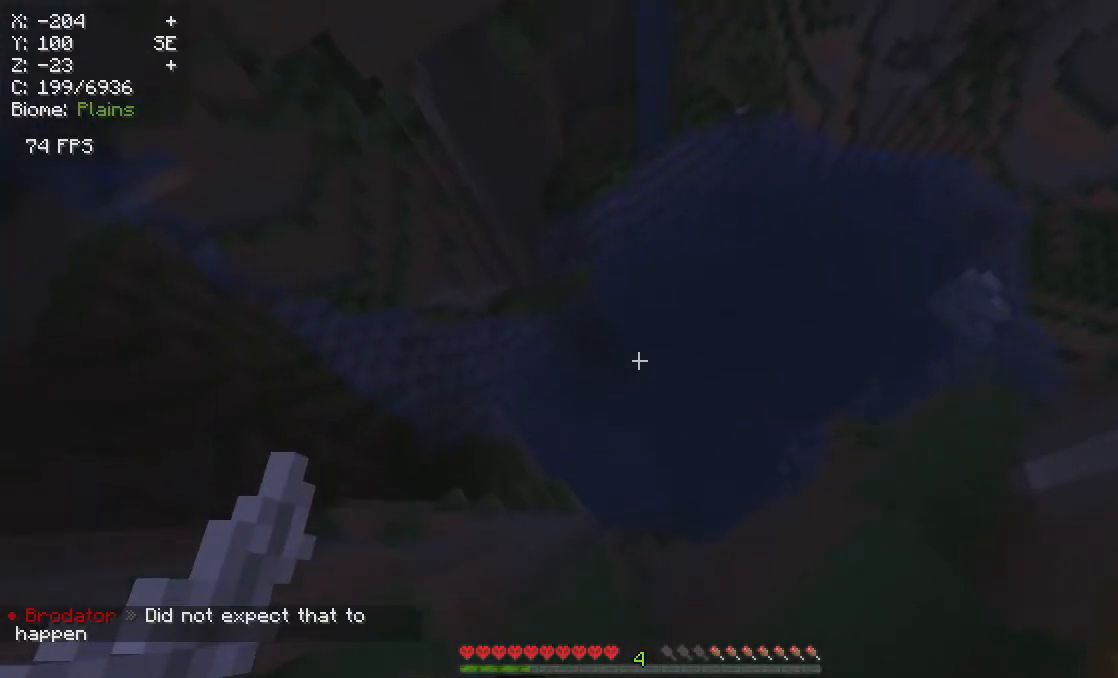
Gameplay with keyboard and mouse; each line is a JSON object with the keys and mouse buttons held at the frame after it. "events" lists presses ("down") and releases ("up") of "a", "d", "s", "w", "mouse_left" and "mouse_right" between this image and that frame as [ms after this image, input, new state], when the widget could be followed in between. "mouse_left", "mouse_right" = the "left", "right" buttons of the "mouse" list. No other keys are recorded. Fast repeated clicks can show as one long hold. Mouse movement is not recorded.
{"keys": [], "mouse": [], "events": [[333, "w", "up"]]}
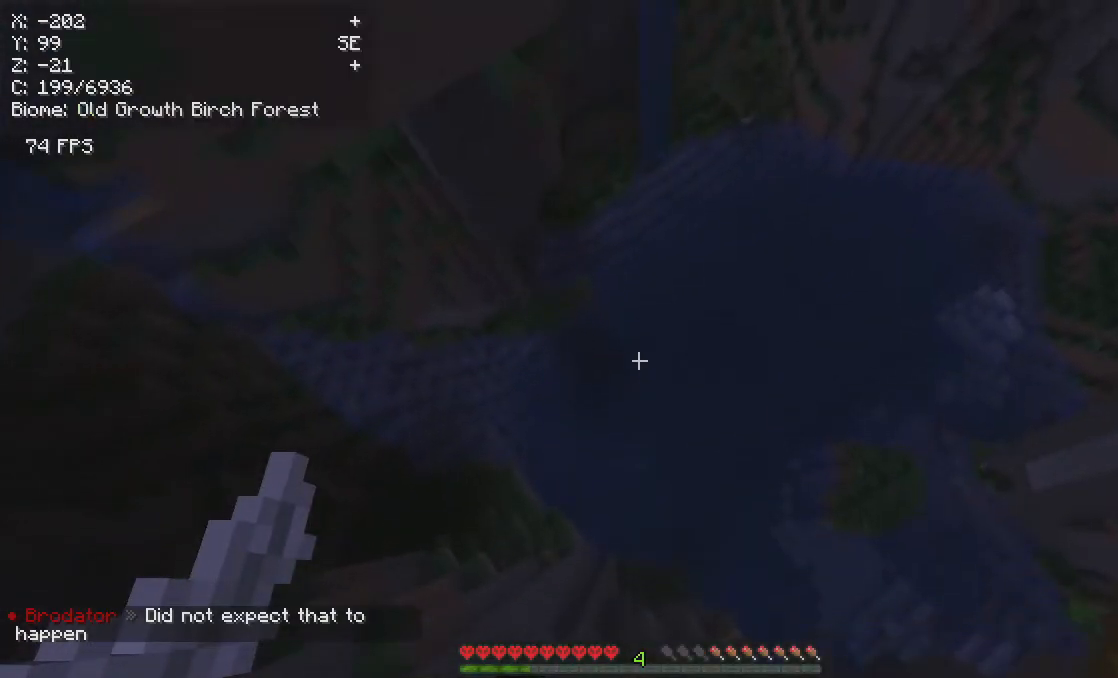
{"keys": [], "mouse": [], "events": []}
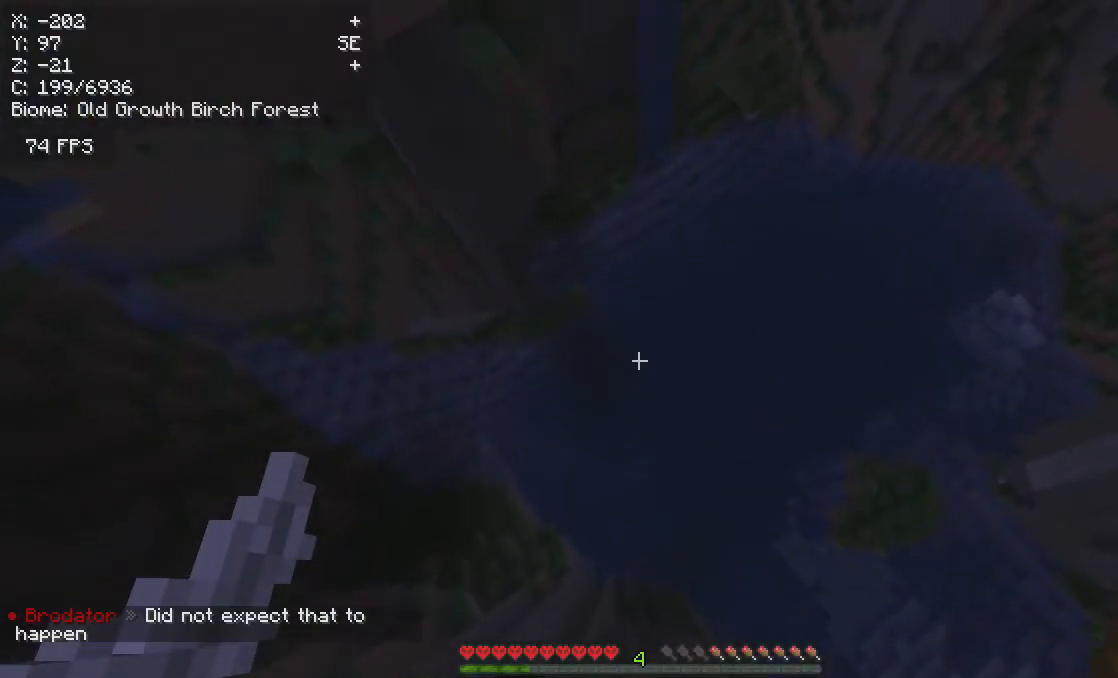
{"keys": [], "mouse": [], "events": []}
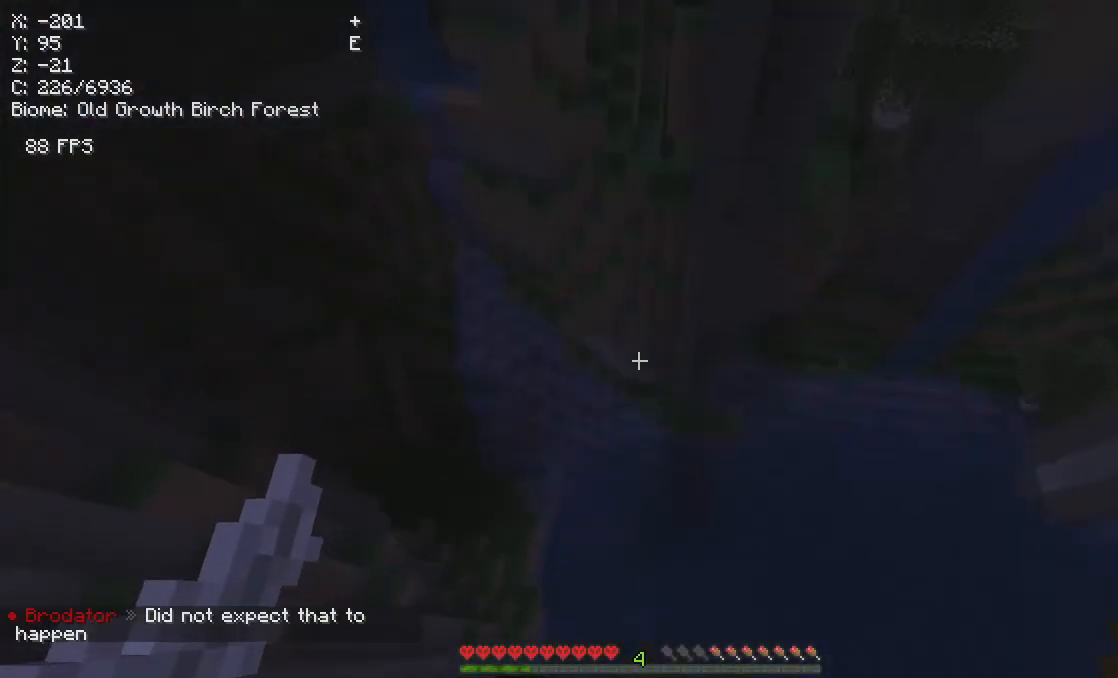
{"keys": [], "mouse": [], "events": []}
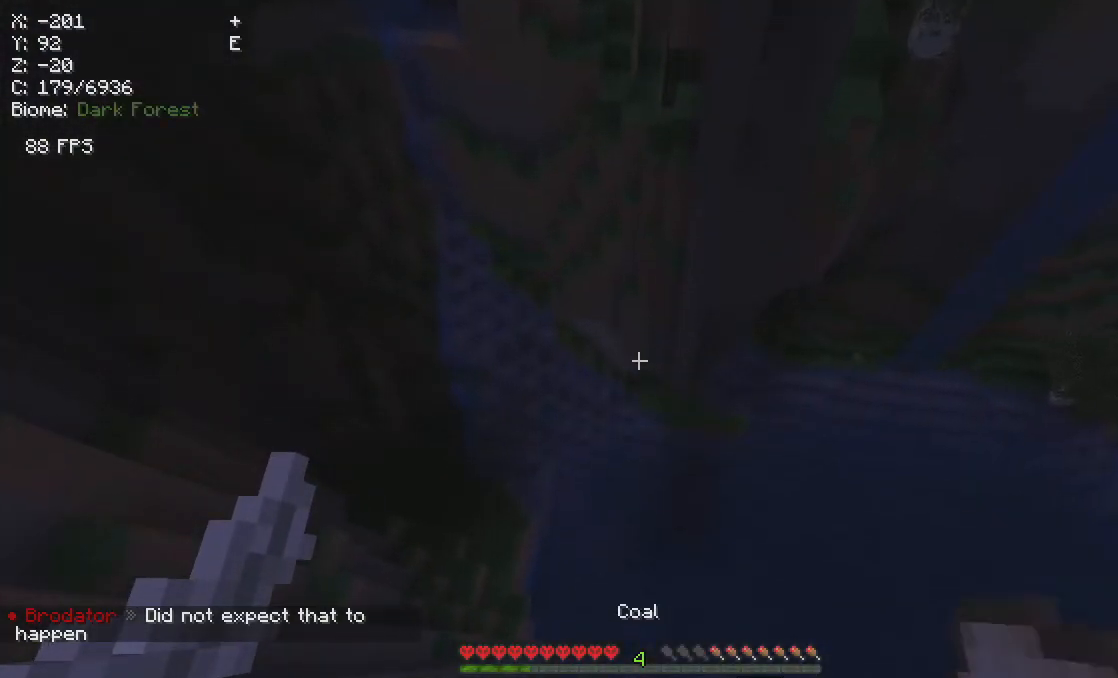
{"keys": [], "mouse": [], "events": []}
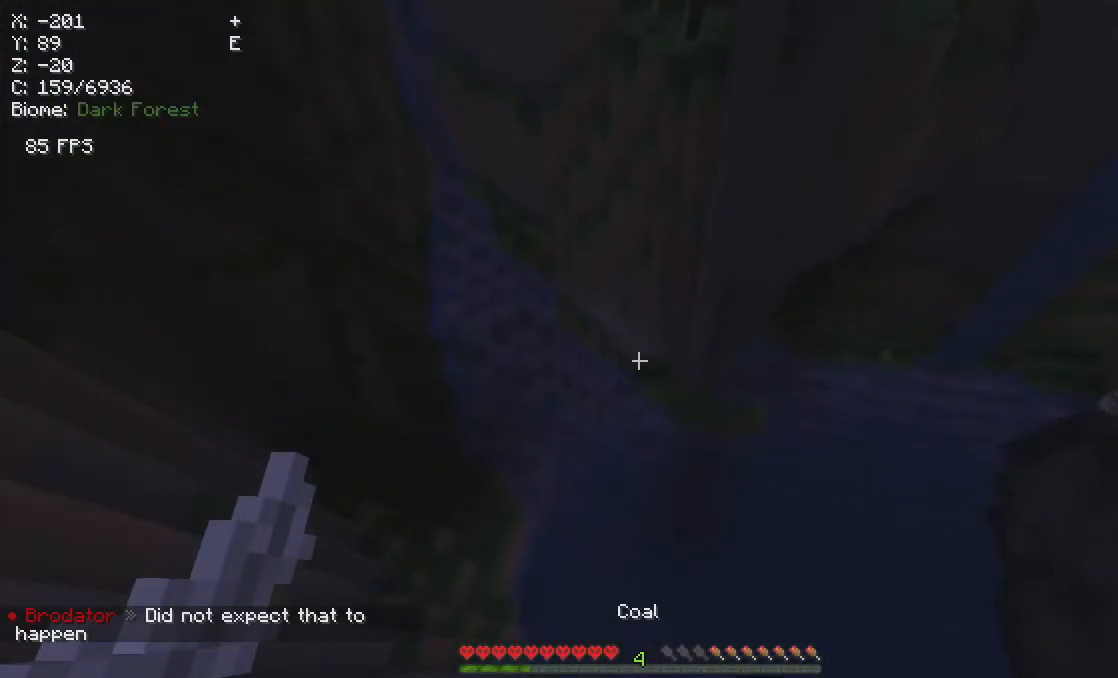
{"keys": ["w"], "mouse": [], "events": [[267, "d", "down"], [450, "d", "up"], [450, "w", "down"]]}
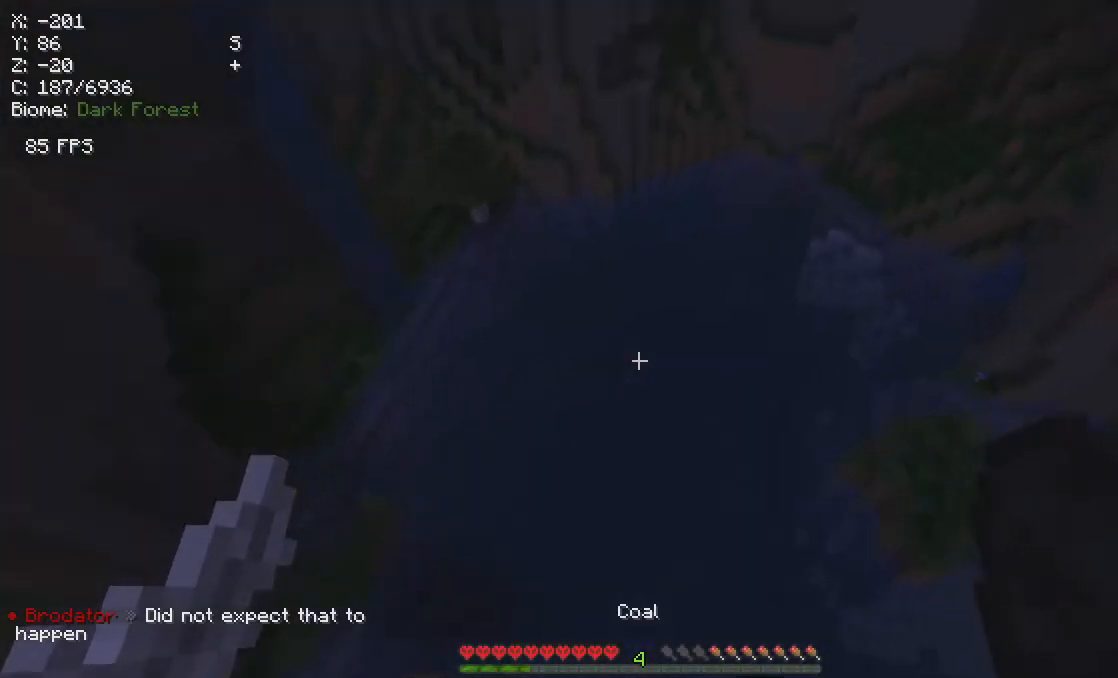
{"keys": ["a", "w"], "mouse": [], "events": [[467, "a", "down"]]}
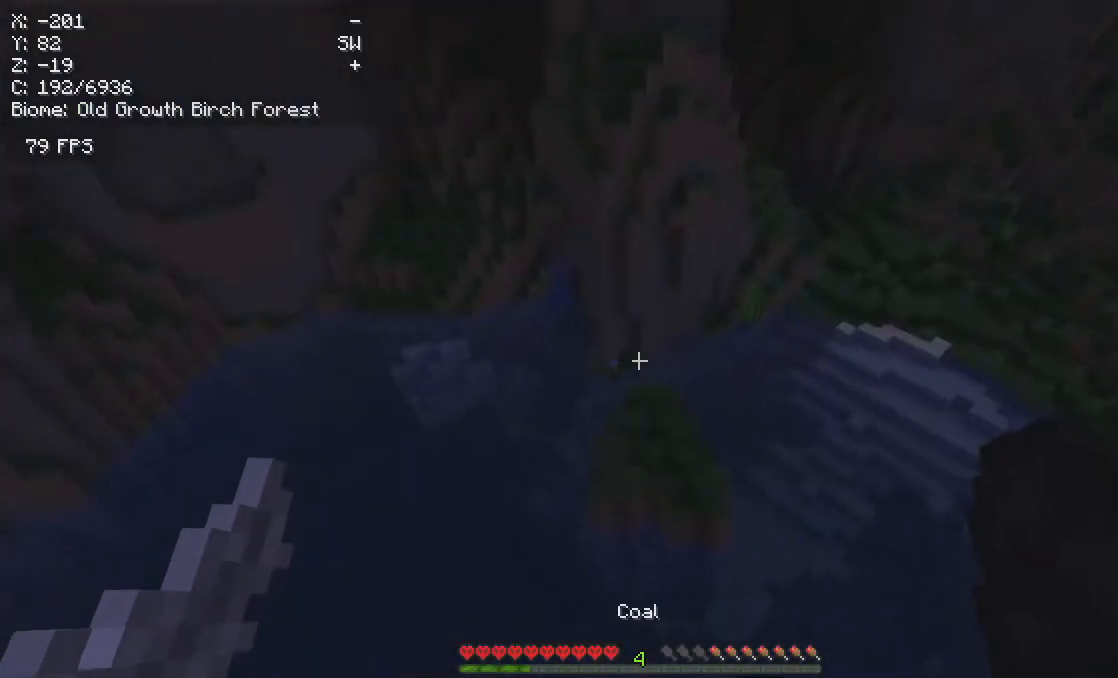
{"keys": ["d", "w"], "mouse": [], "events": [[150, "a", "up"], [417, "d", "down"]]}
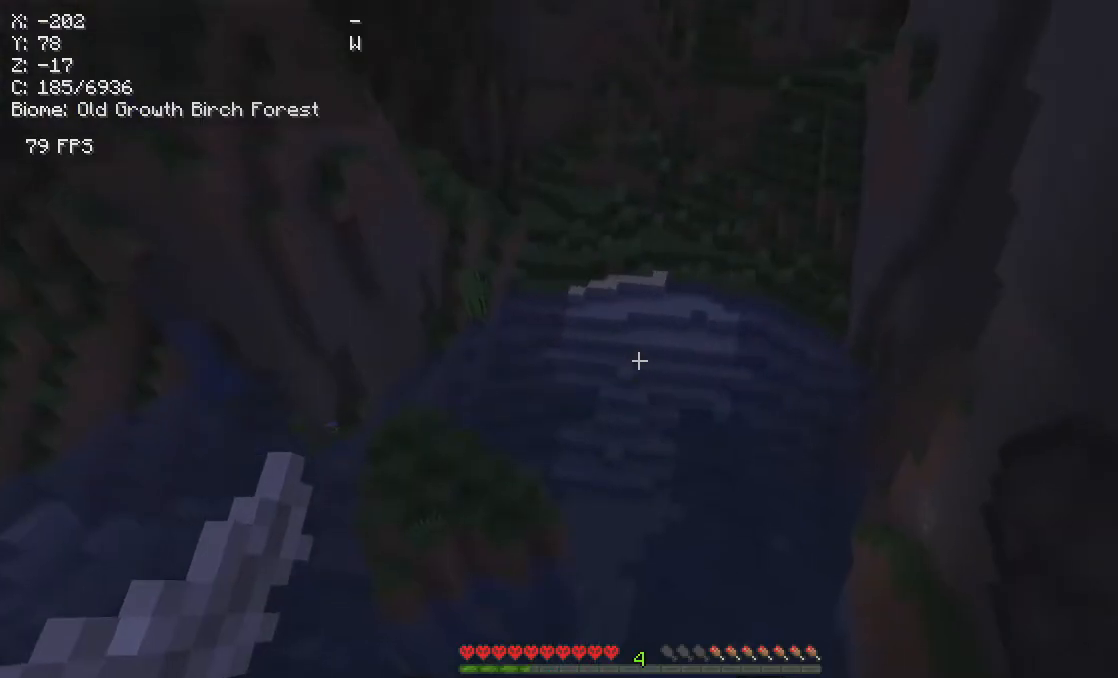
{"keys": ["w"], "mouse": [], "events": [[483, "d", "up"]]}
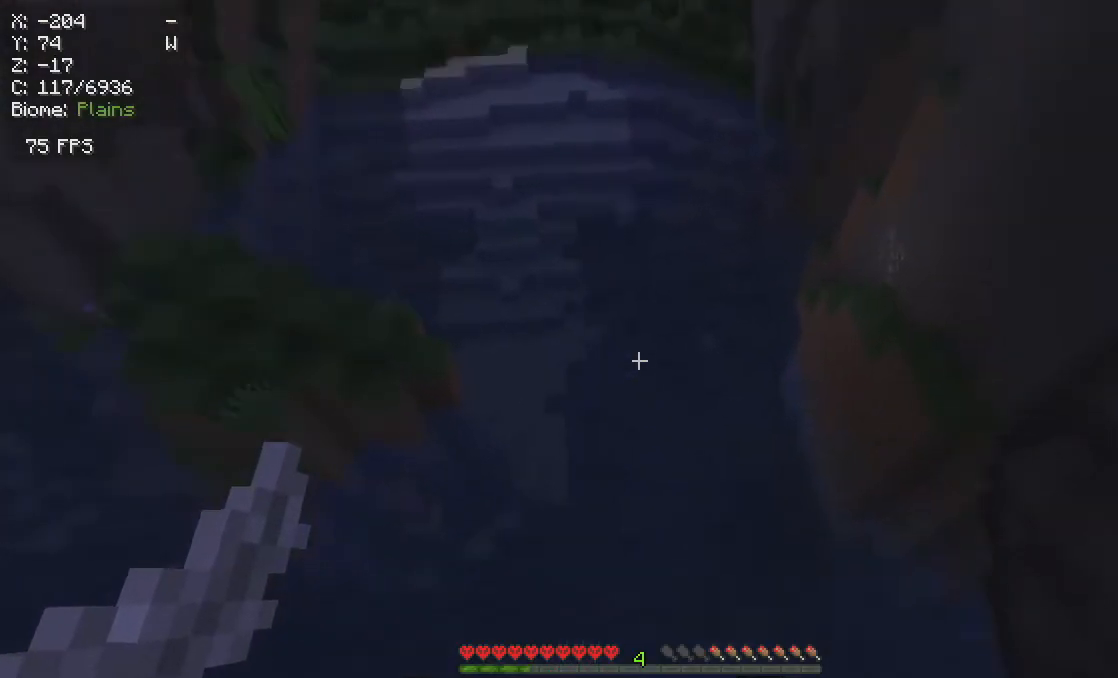
{"keys": ["w"], "mouse": [], "events": []}
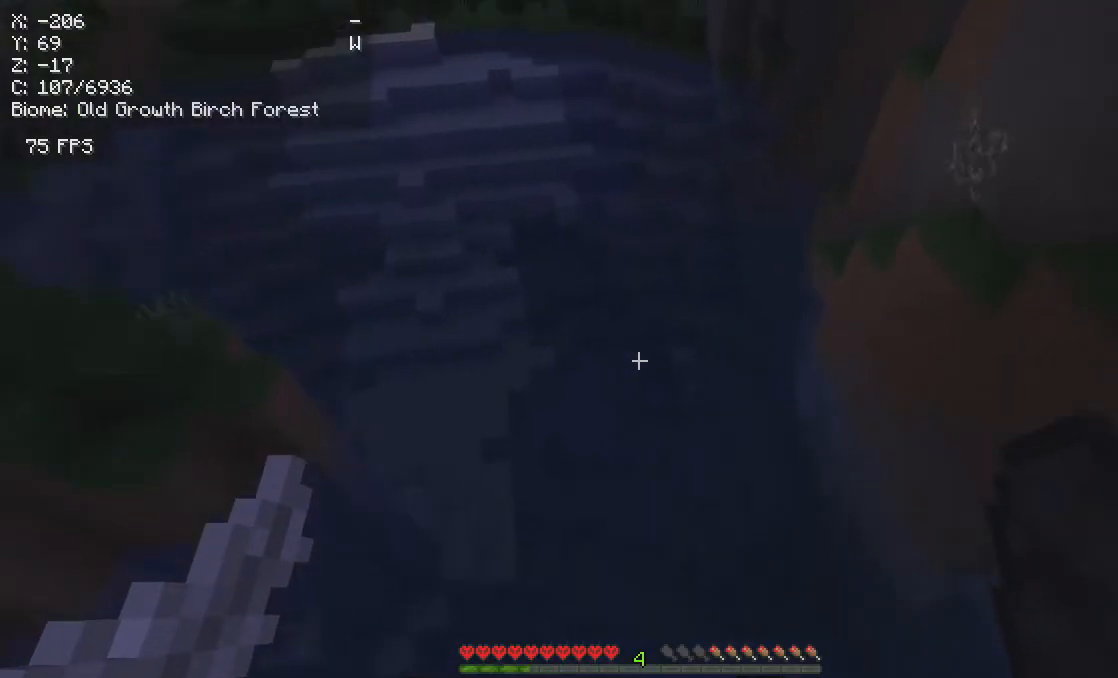
{"keys": ["w"], "mouse": [], "events": []}
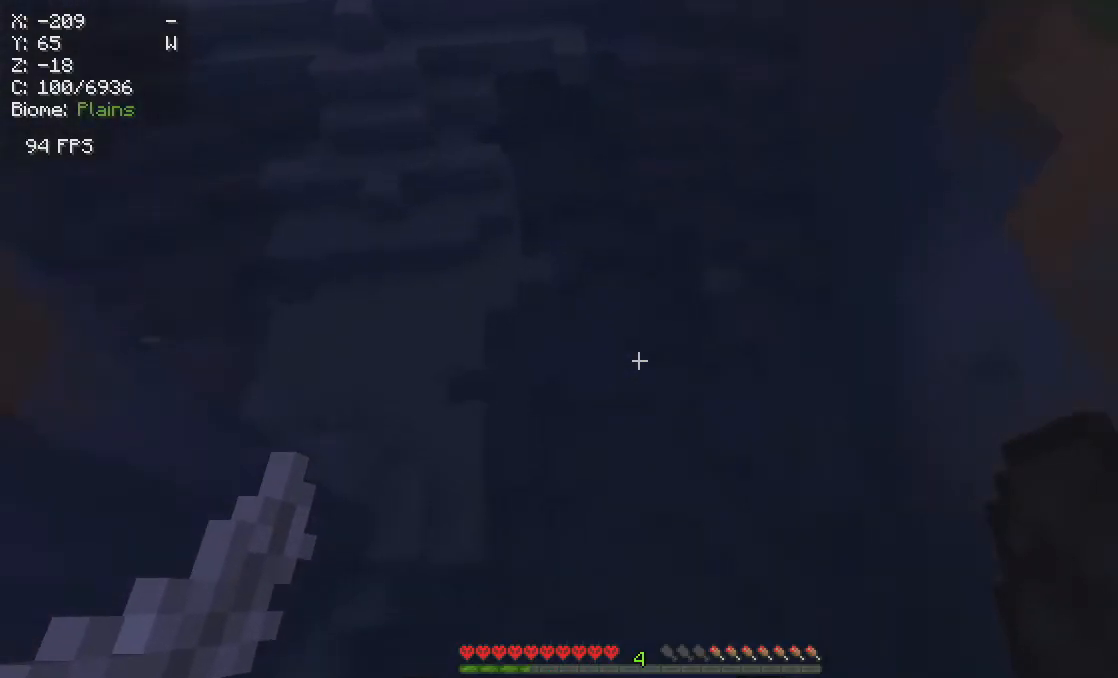
{"keys": ["w"], "mouse": [], "events": []}
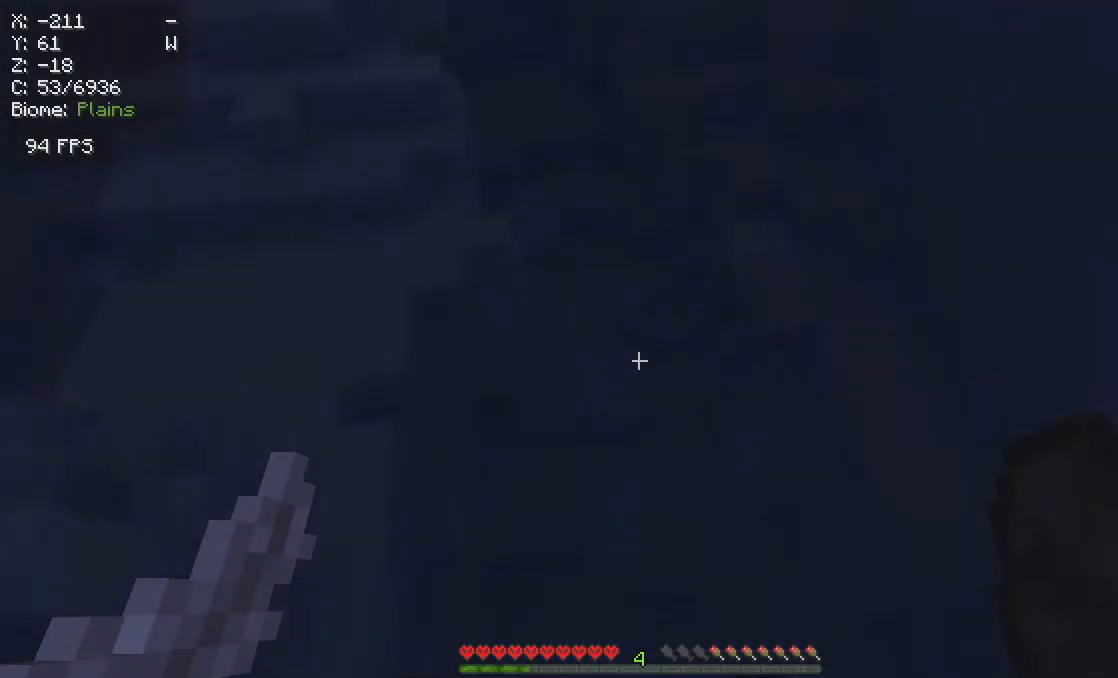
{"keys": ["w"], "mouse": [], "events": []}
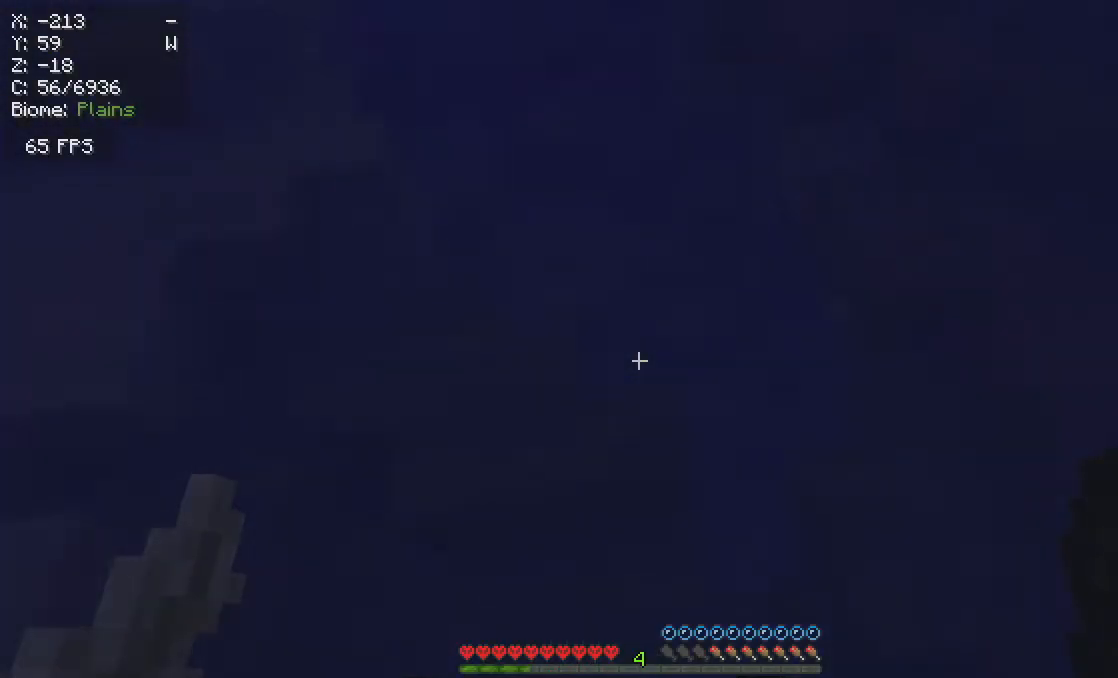
{"keys": ["w"], "mouse": [], "events": []}
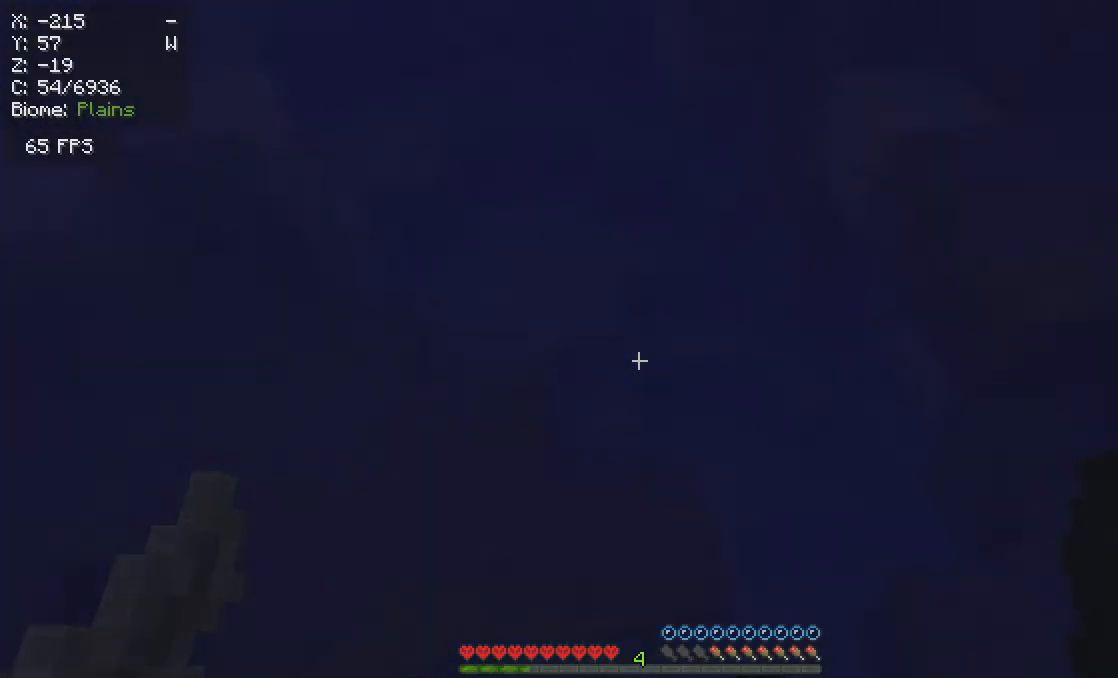
{"keys": ["a"], "mouse": [], "events": [[100, "a", "down"], [167, "w", "up"]]}
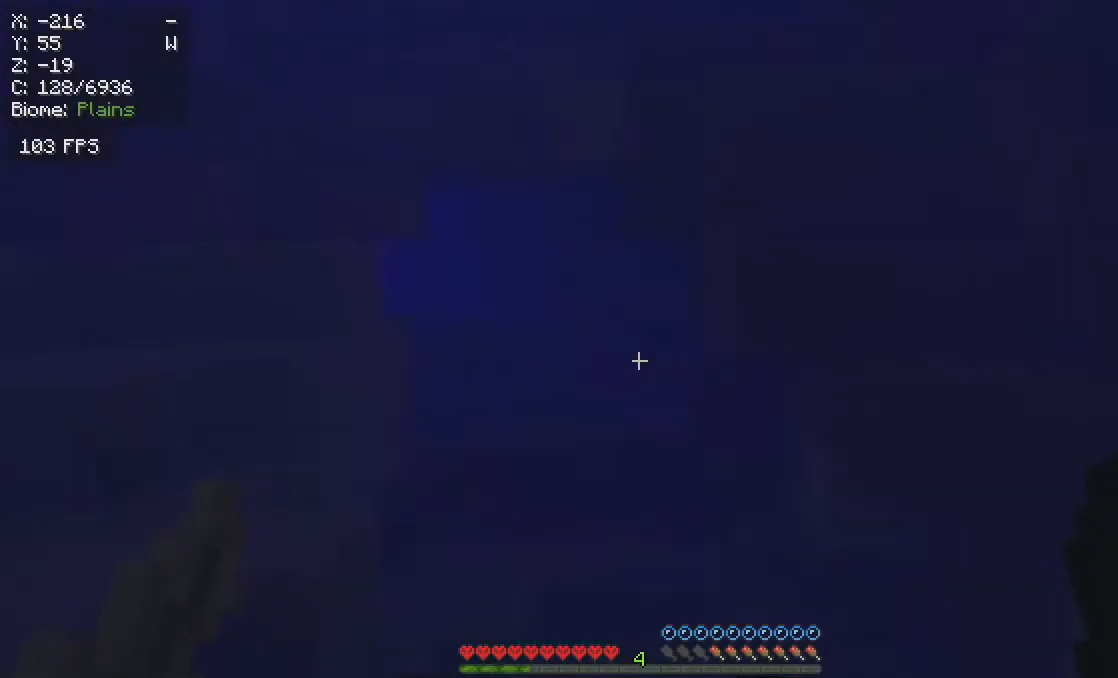
{"keys": ["a", "w"], "mouse": [], "events": [[450, "w", "down"]]}
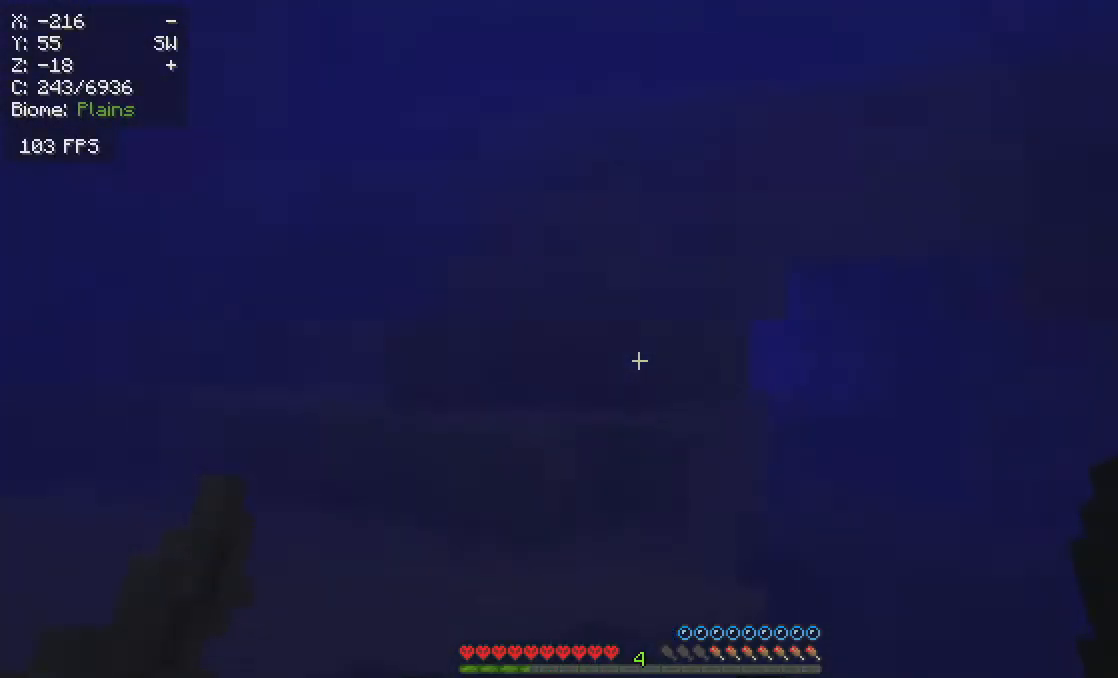
{"keys": ["w"], "mouse": [], "events": [[317, "a", "up"]]}
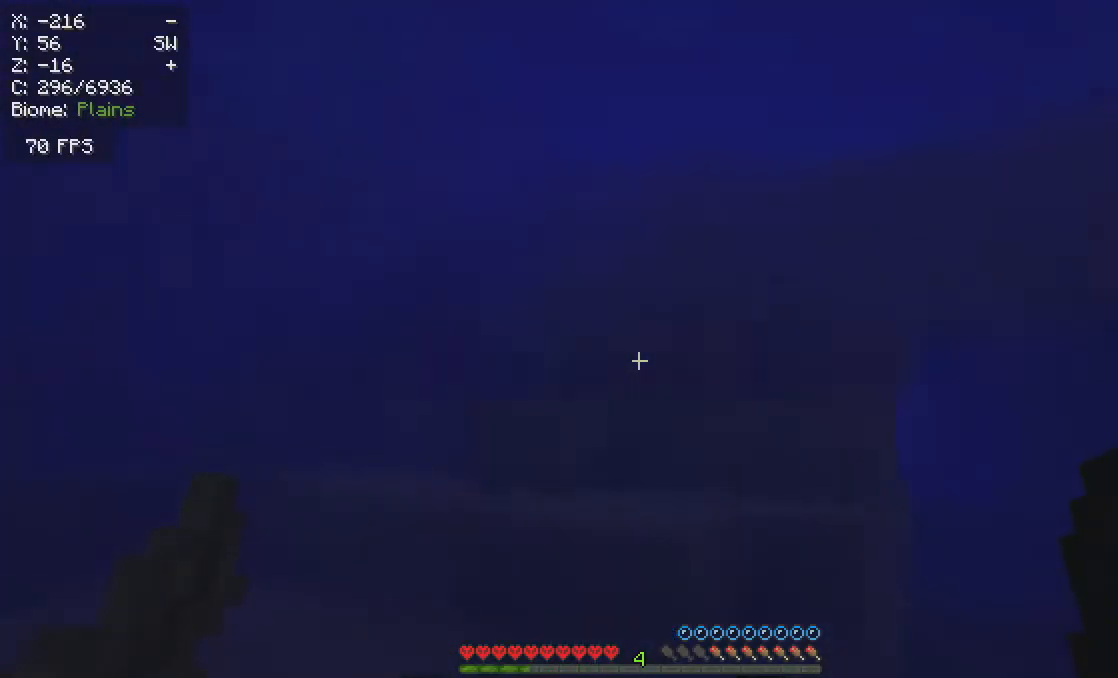
{"keys": ["w"], "mouse": [], "events": []}
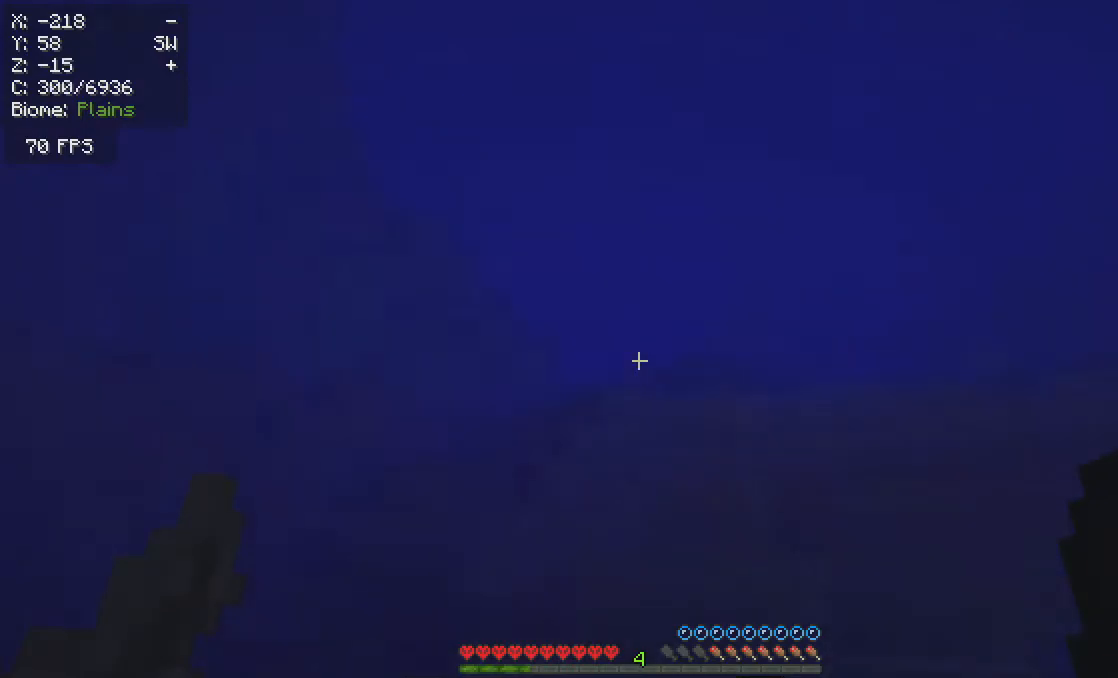
{"keys": ["w"], "mouse": [], "events": []}
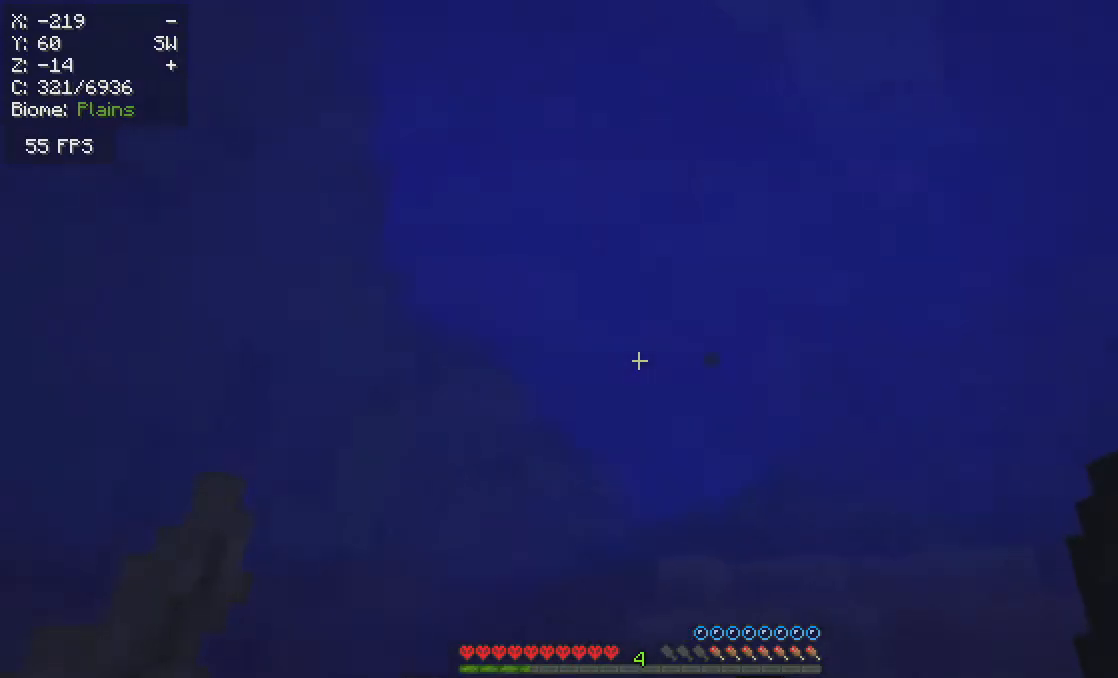
{"keys": ["a"], "mouse": [], "events": [[267, "w", "up"], [283, "a", "down"]]}
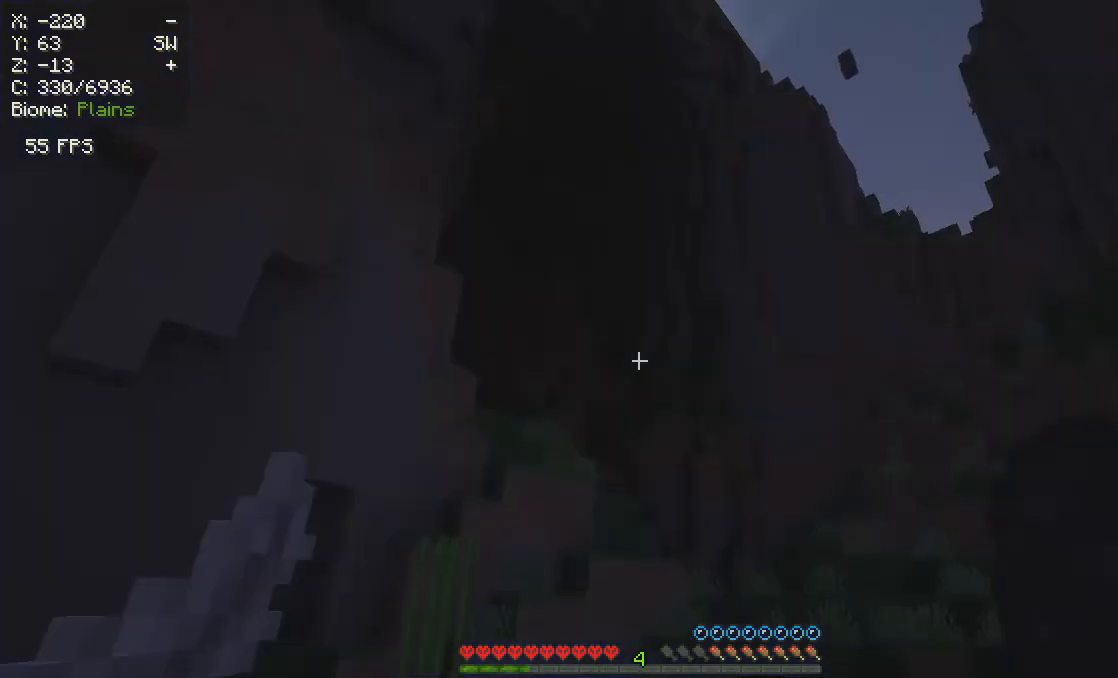
{"keys": [], "mouse": [], "events": [[150, "a", "up"]]}
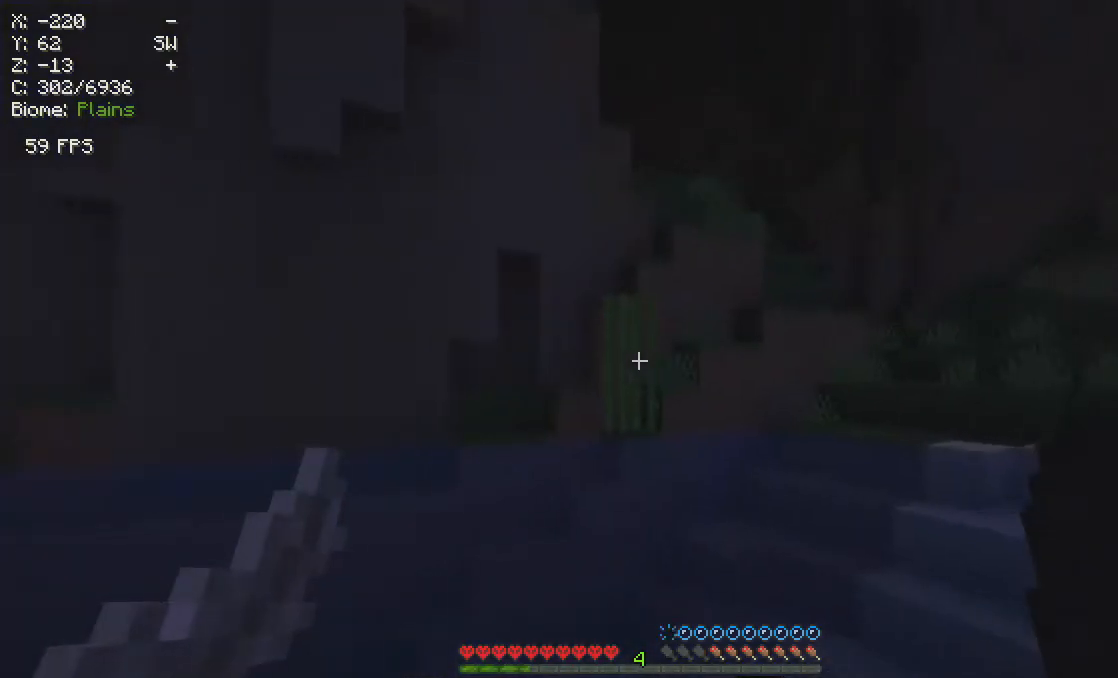
{"keys": [], "mouse": [], "events": [[250, "a", "down"], [433, "a", "up"]]}
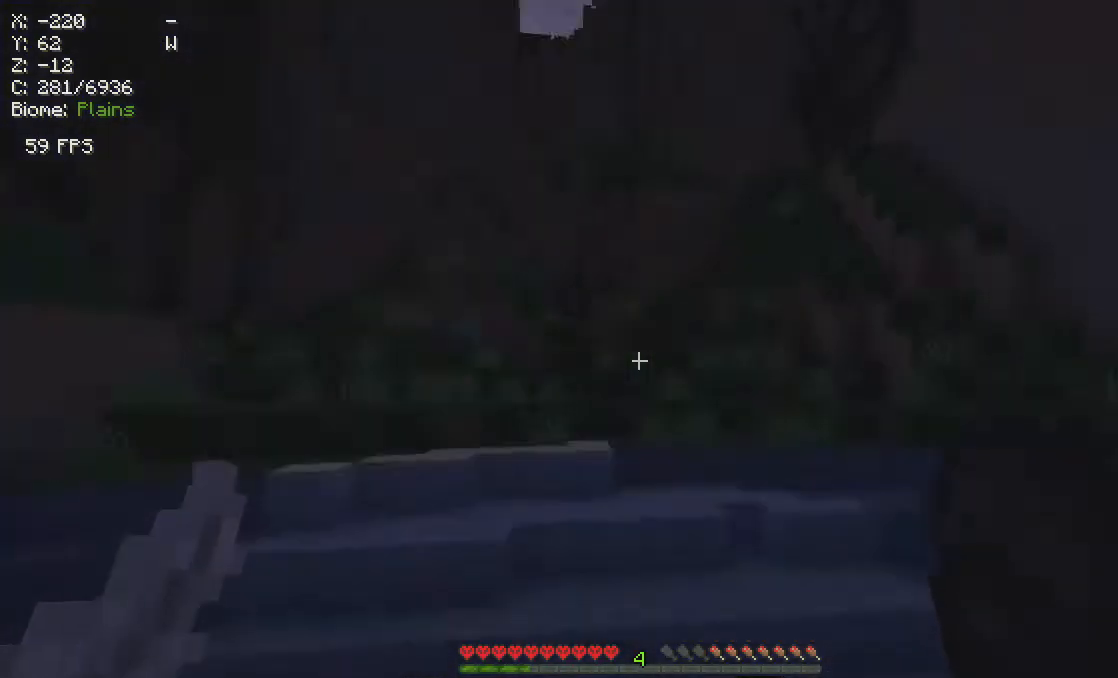
{"keys": [], "mouse": [], "events": []}
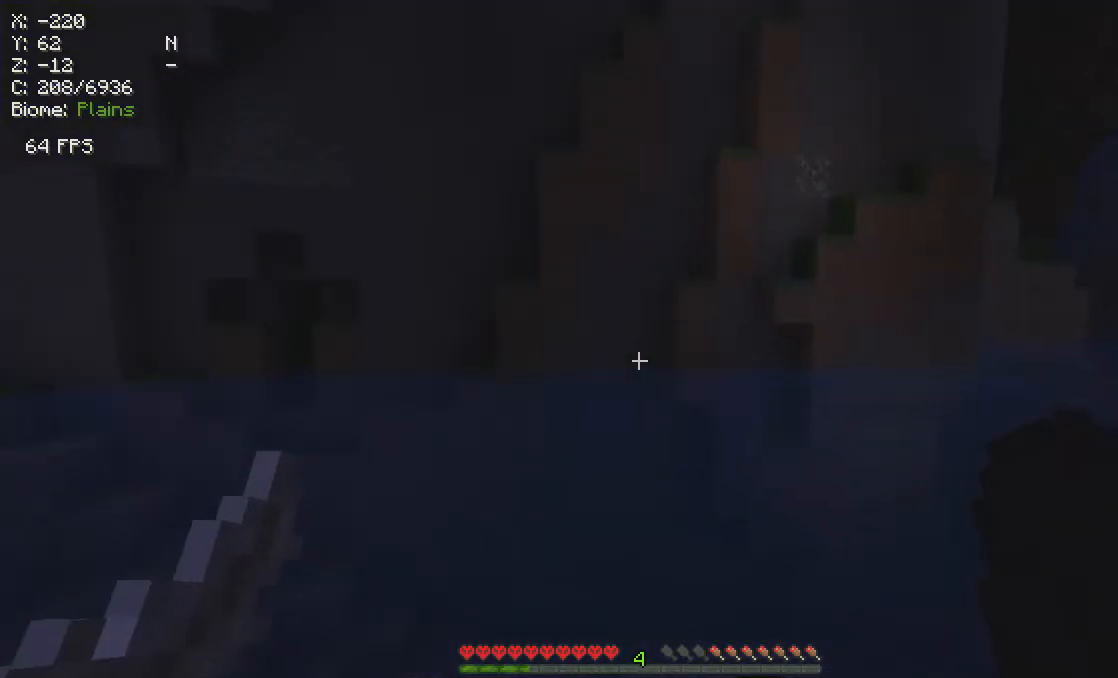
{"keys": ["w"], "mouse": [], "events": [[217, "w", "down"]]}
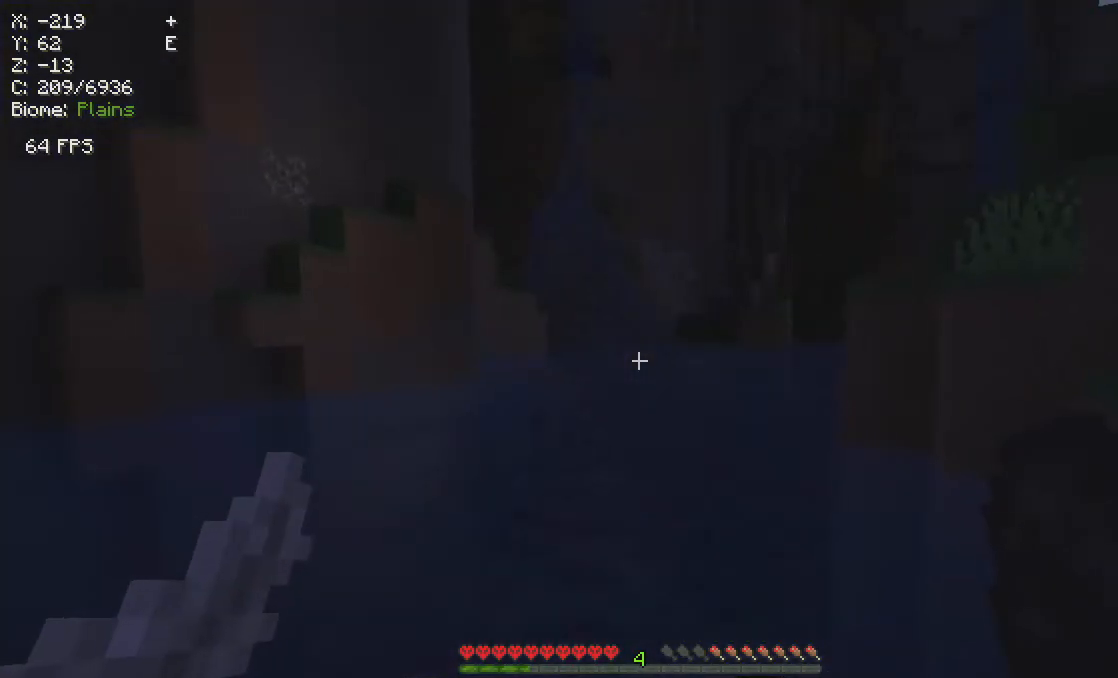
{"keys": [], "mouse": [], "events": [[150, "w", "up"]]}